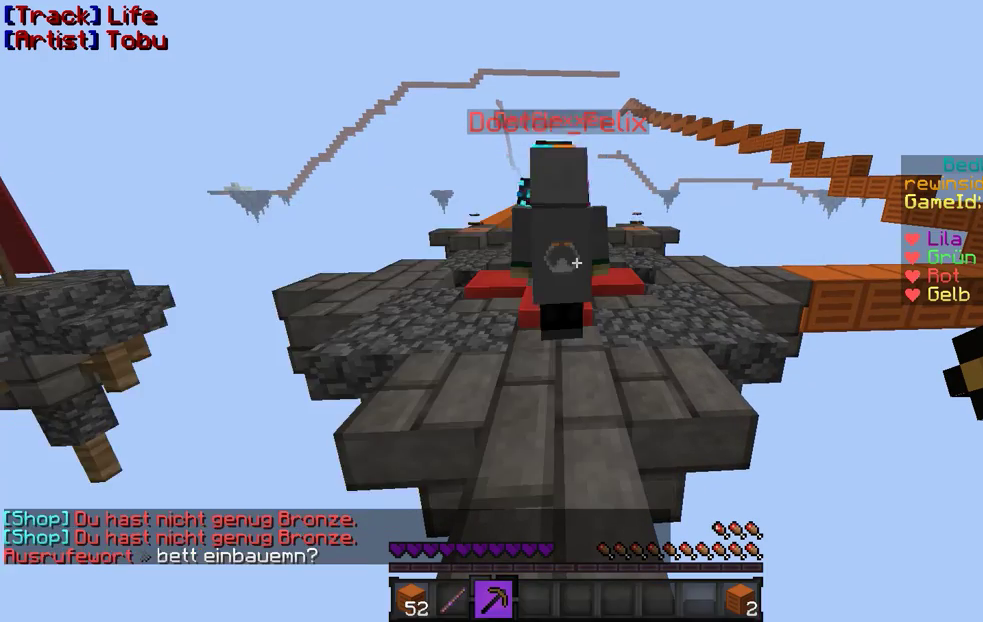
Gameplay with keyboard and mouse; each line is a JSON object with the keys and mouse buttons held at the frame after it. "events" lists presses ("down") and releases ("up") of "a", "d", "s", "w", "mouse_left" and "mouse_right" between this image and that frame as [ms after this image, input, new state], when the widget could be followed in between. "mouse_left", "mouse_right" = the "left", "right" buttons of the "mouse" list. No other keys are recorded. Fast repeated clicks can show as one long hold. Mouse movement is not recorded.
{"keys": ["w"], "mouse": [], "events": [[233, "w", "down"]]}
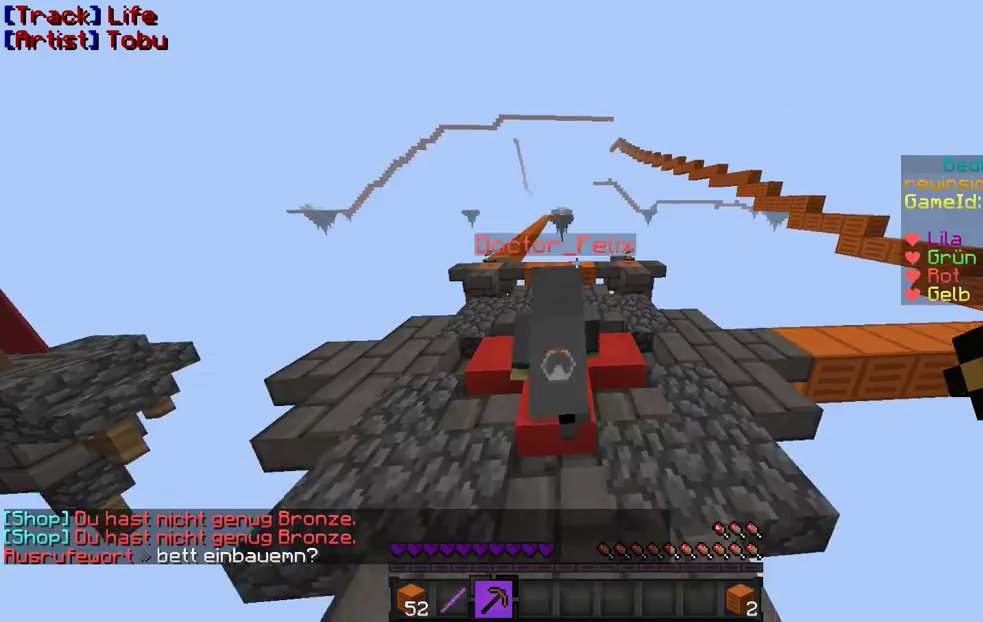
{"keys": ["a", "w"], "mouse": [], "events": [[467, "a", "down"]]}
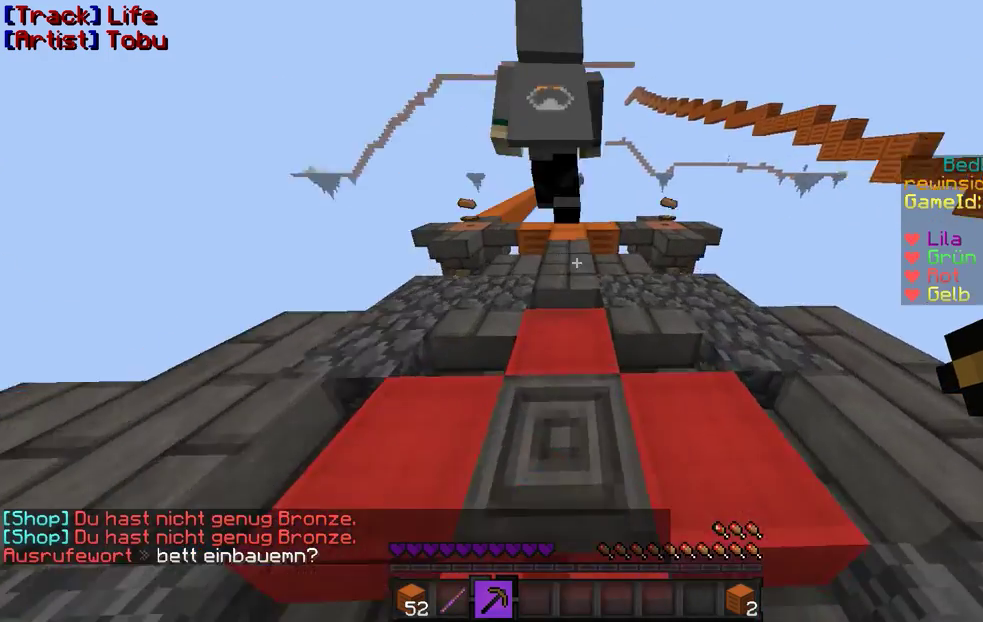
{"keys": ["w"], "mouse": [], "events": [[133, "a", "up"], [133, "w", "up"], [367, "w", "down"]]}
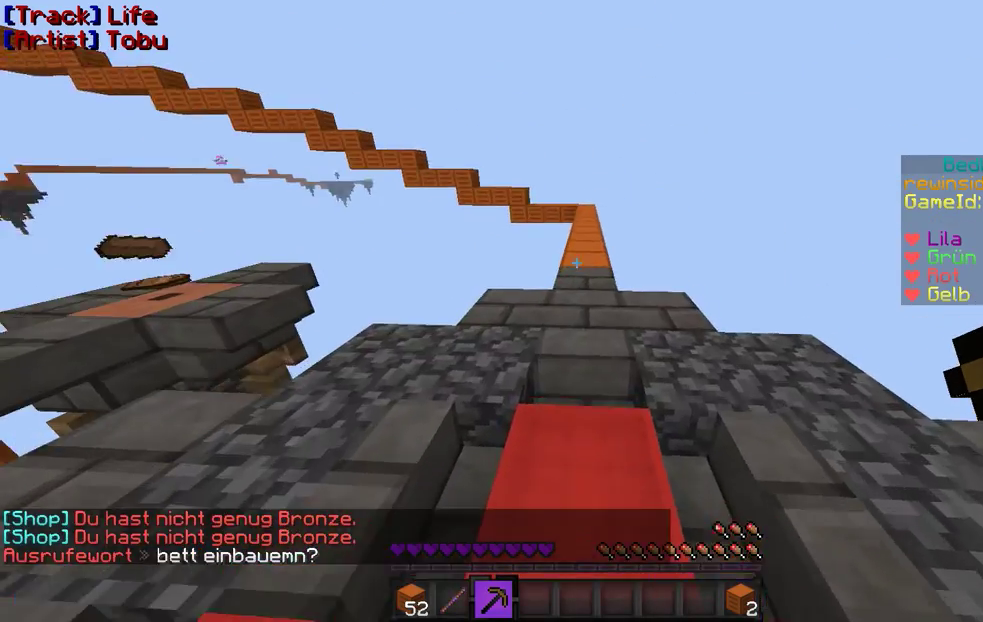
{"keys": ["w"], "mouse": [], "events": []}
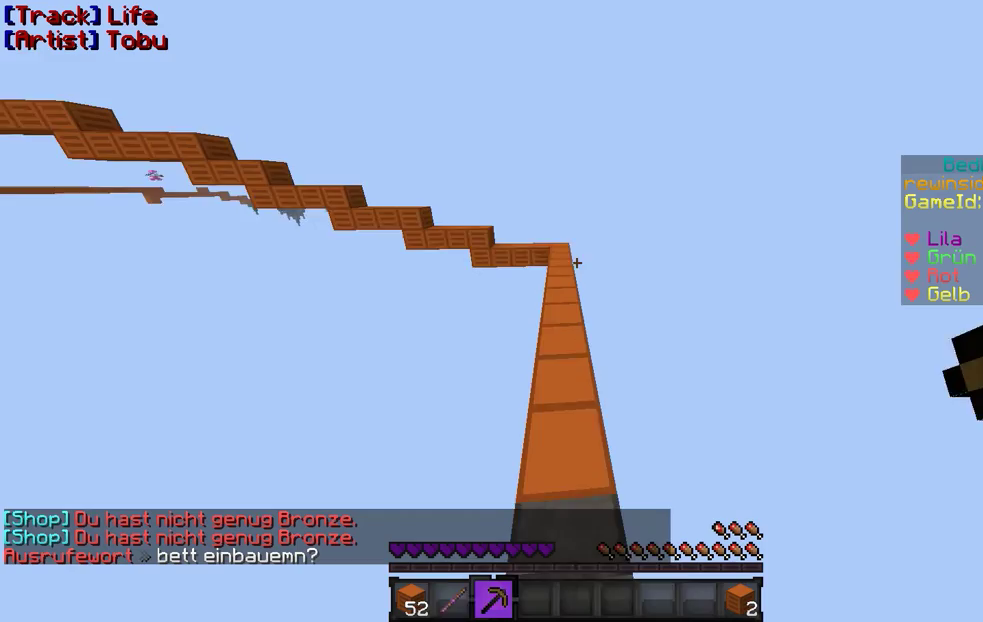
{"keys": ["w"], "mouse": [], "events": []}
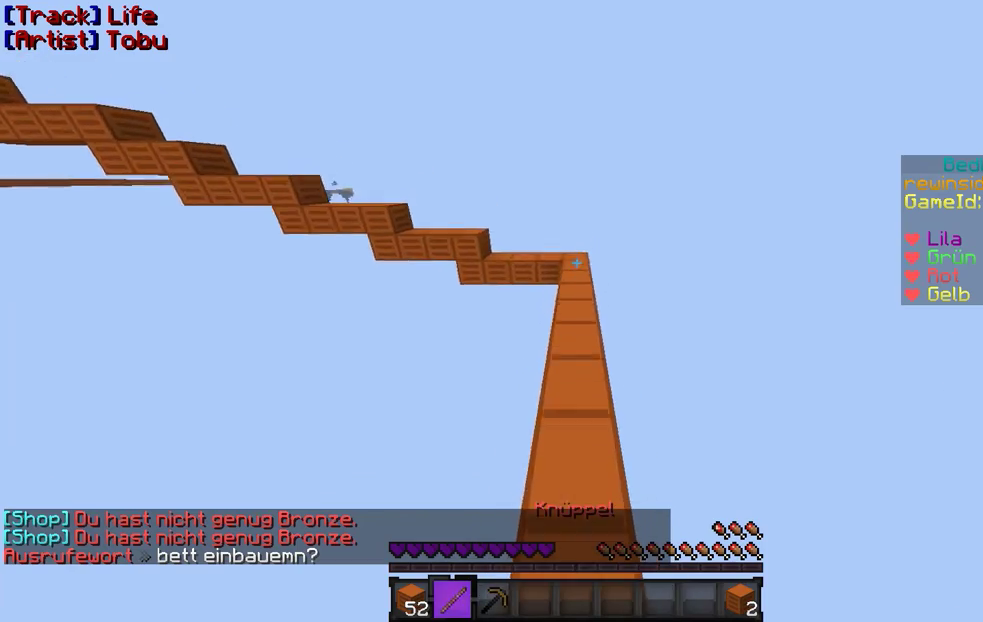
{"keys": ["w"], "mouse": [], "events": []}
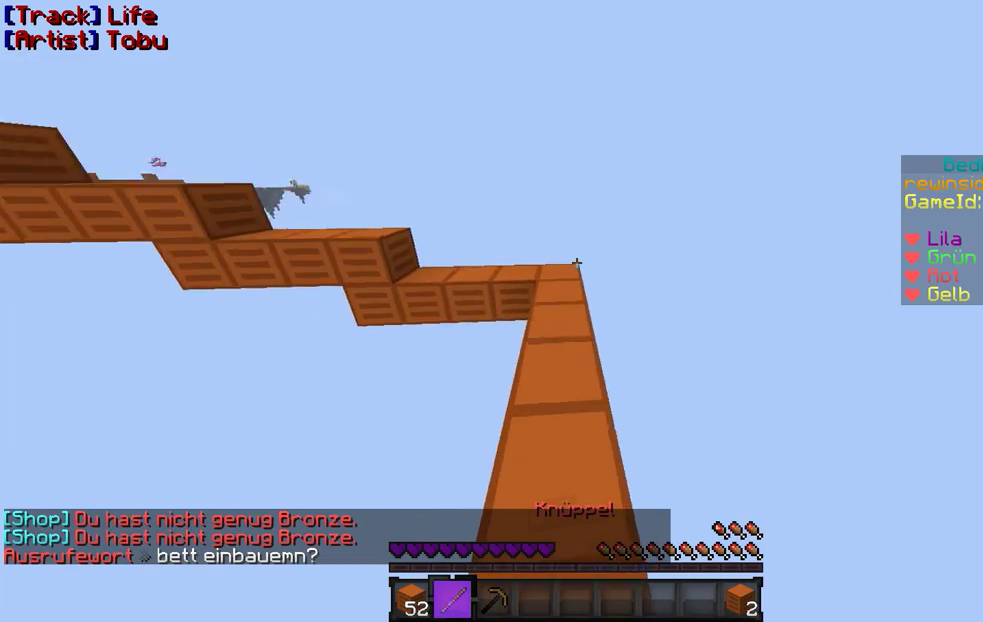
{"keys": ["w"], "mouse": [], "events": []}
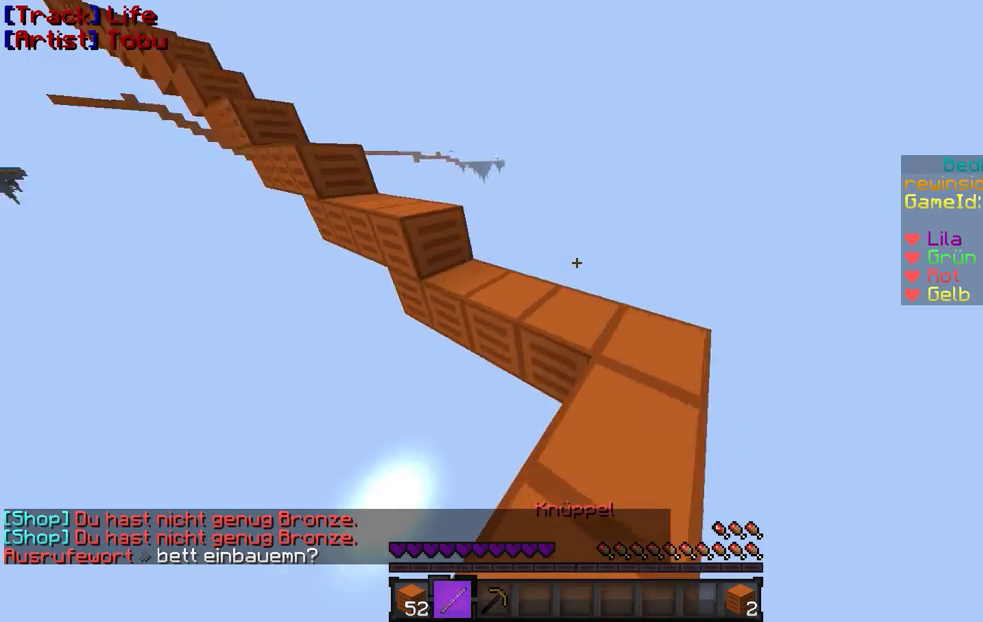
{"keys": ["w"], "mouse": [], "events": [[33, "d", "down"], [133, "d", "up"]]}
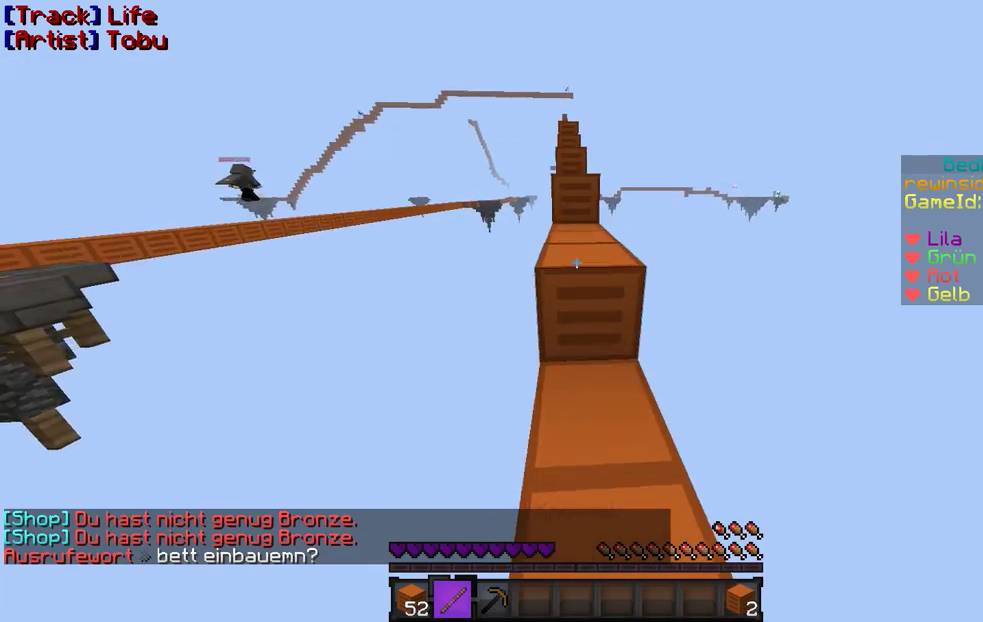
{"keys": ["w"], "mouse": [], "events": []}
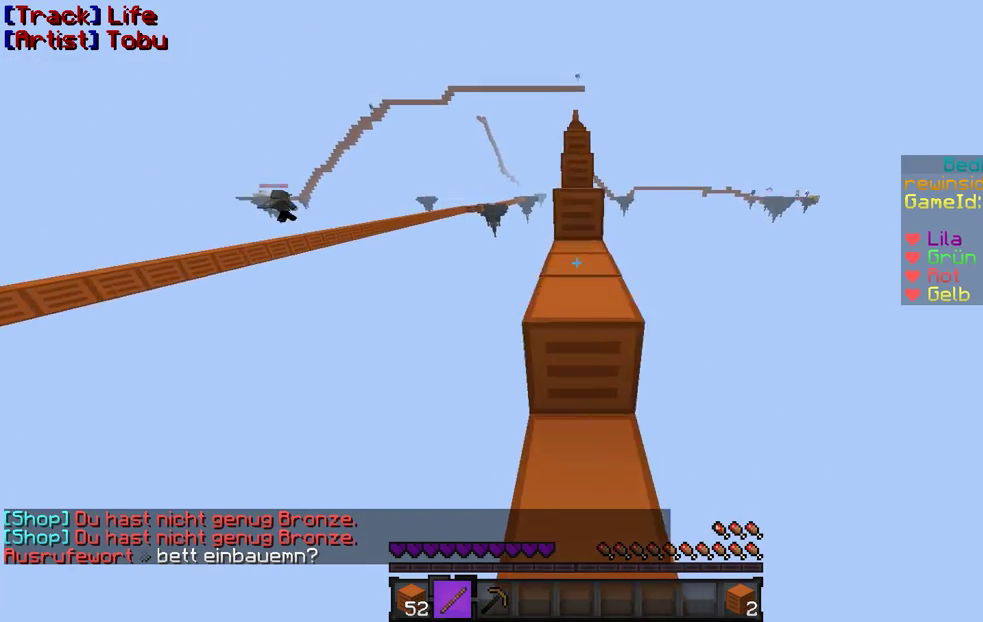
{"keys": ["w"], "mouse": [], "events": []}
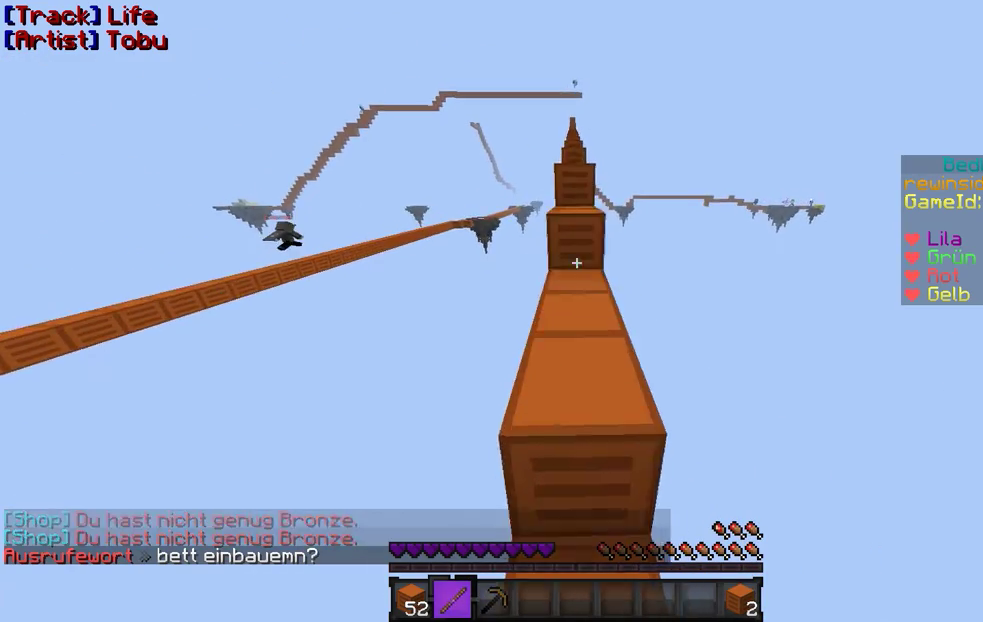
{"keys": ["w"], "mouse": [], "events": [[33, "w", "up"], [300, "w", "down"]]}
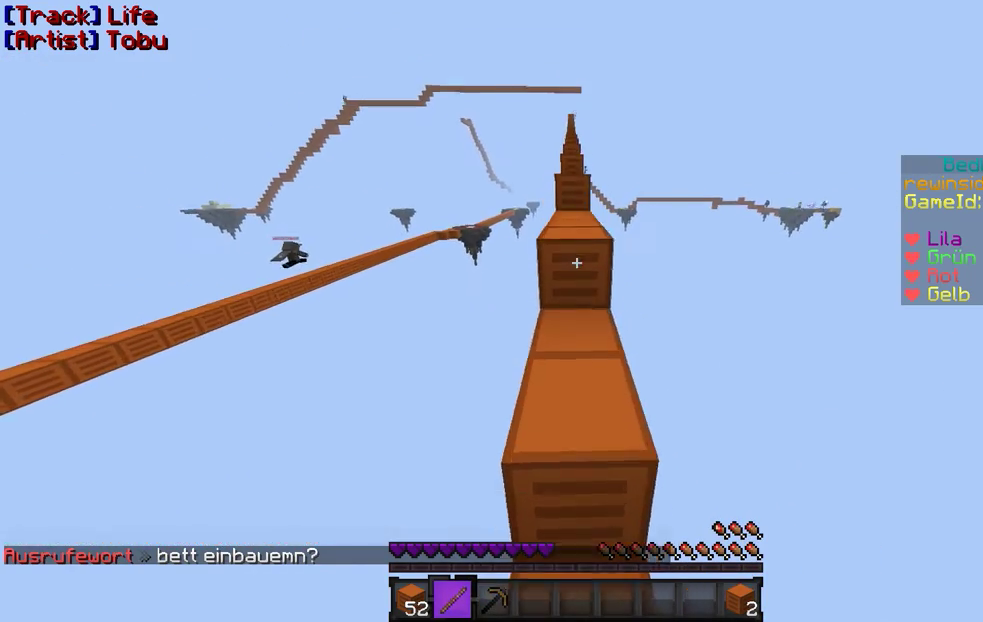
{"keys": [], "mouse": [], "events": [[267, "w", "up"]]}
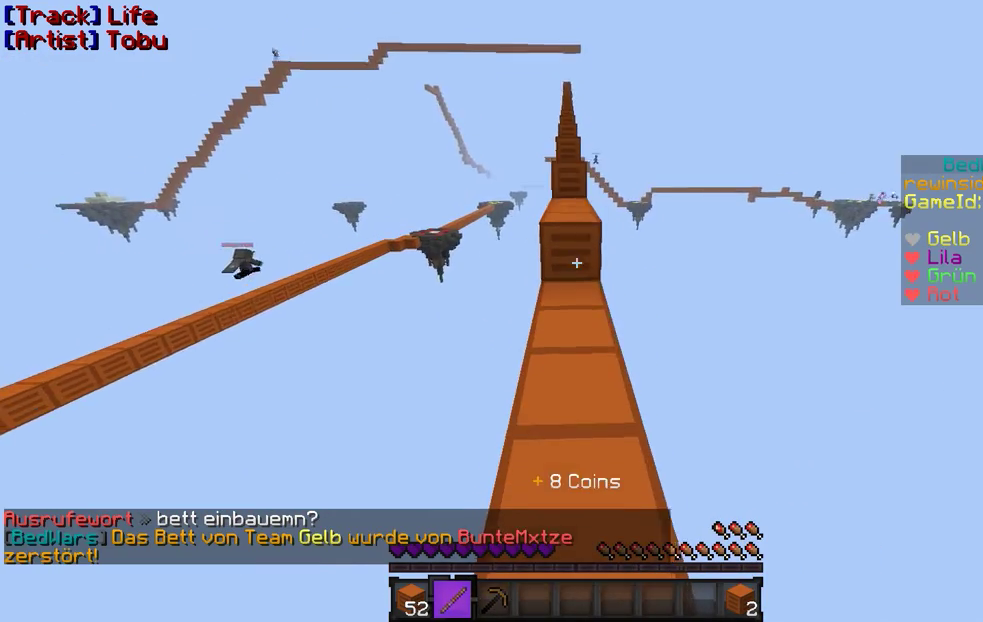
{"keys": ["w"], "mouse": [], "events": [[67, "w", "down"]]}
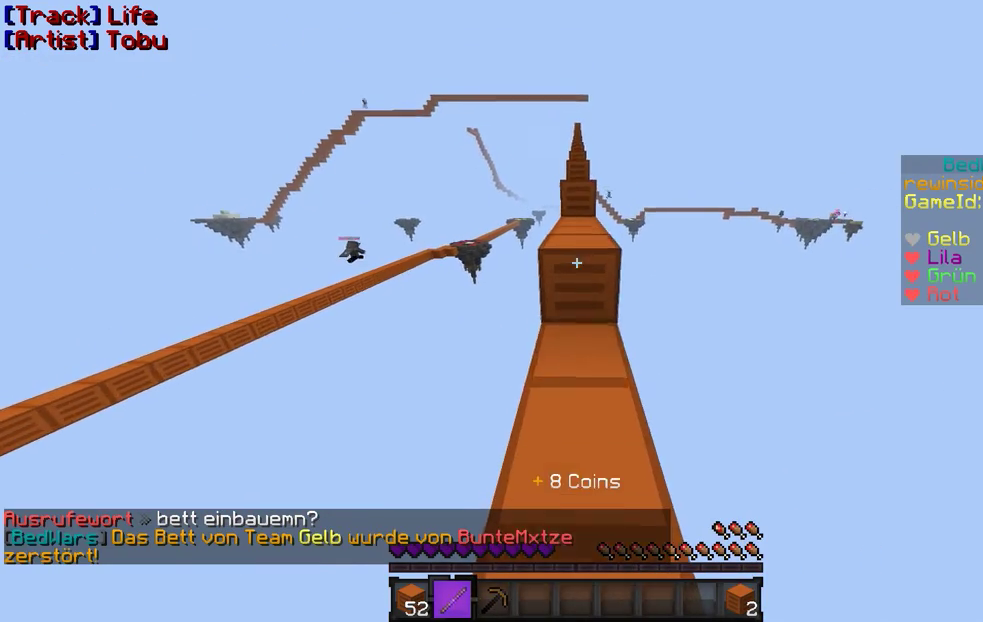
{"keys": ["w"], "mouse": [], "events": []}
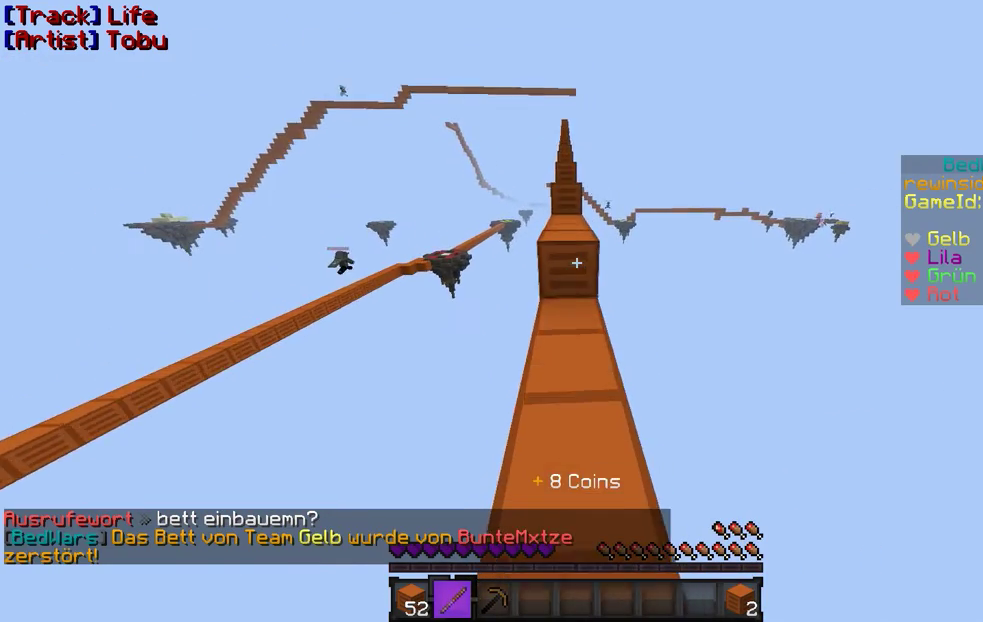
{"keys": ["w"], "mouse": ["right"], "events": [[367, "mouse_right", "down"]]}
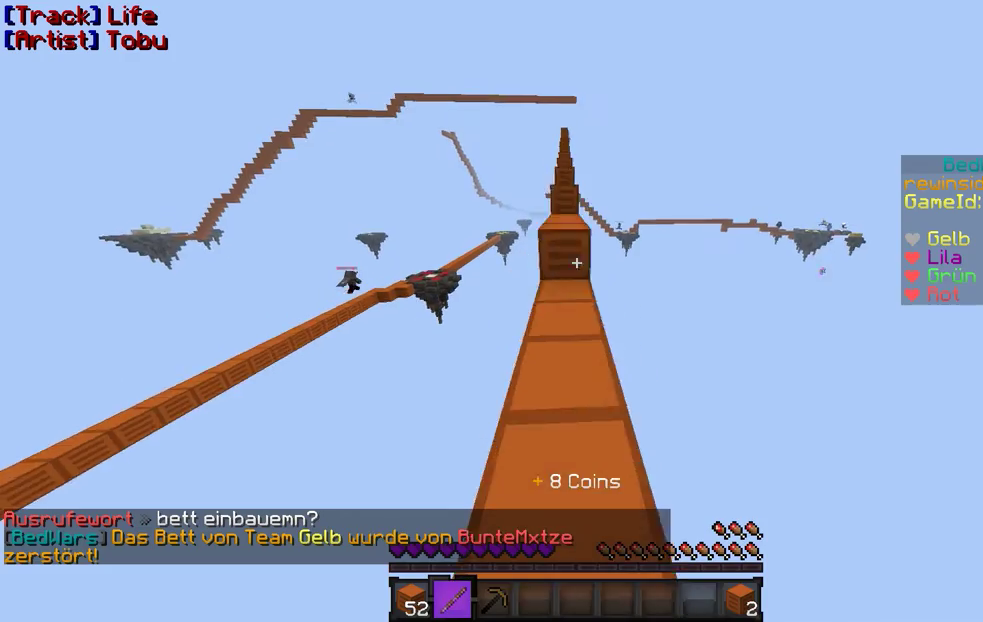
{"keys": ["w"], "mouse": ["left", "right"], "events": [[200, "mouse_left", "down"], [267, "mouse_left", "up"], [467, "mouse_left", "down"]]}
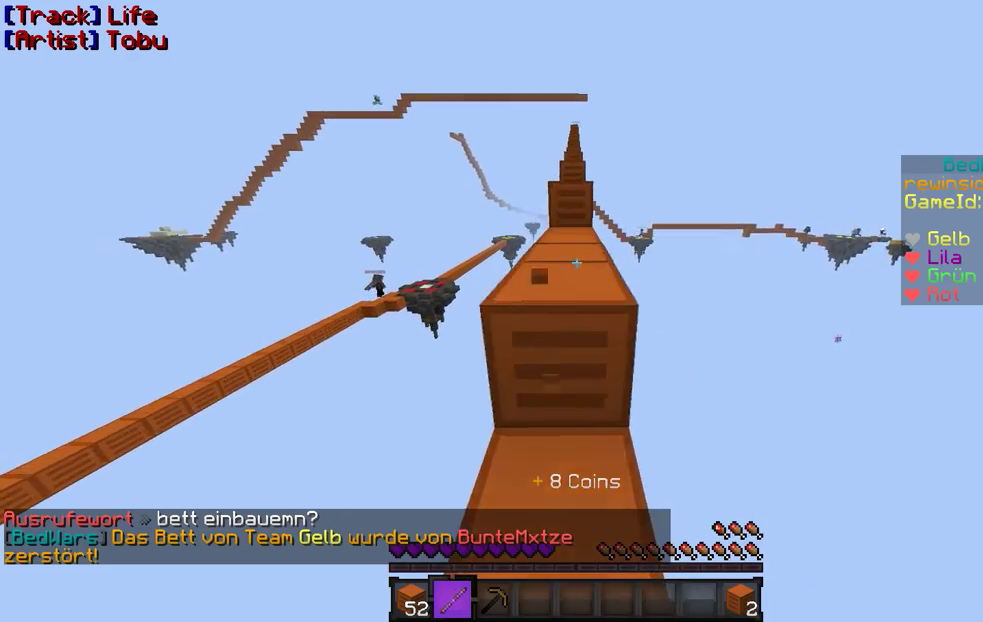
{"keys": ["w"], "mouse": [], "events": [[67, "mouse_left", "up"], [267, "mouse_right", "up"]]}
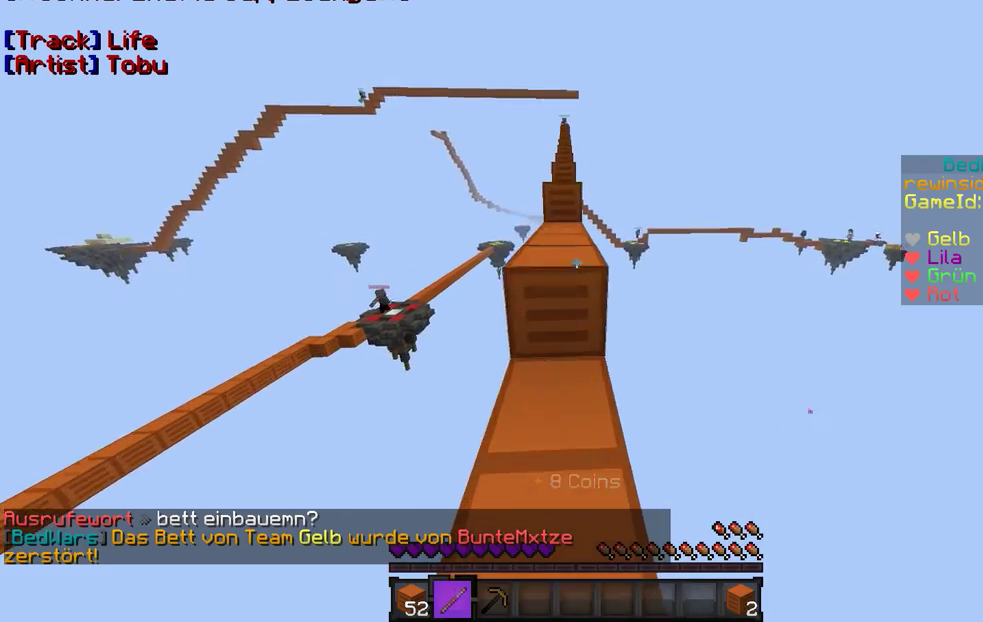
{"keys": ["w"], "mouse": ["right"], "events": [[100, "mouse_right", "down"], [233, "mouse_right", "up"], [267, "mouse_right", "down"]]}
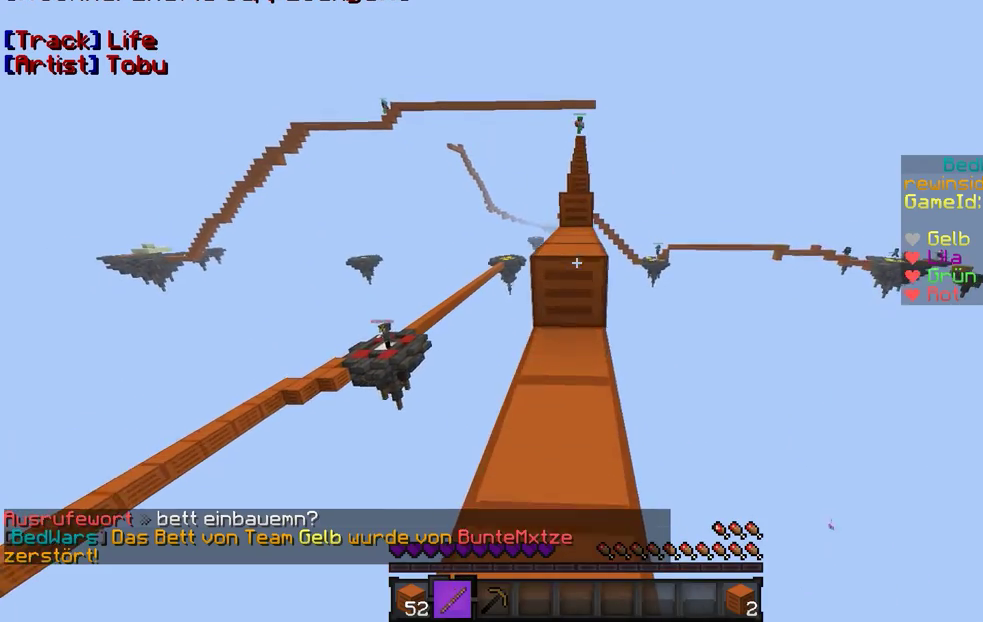
{"keys": ["w"], "mouse": ["right"], "events": [[167, "mouse_left", "down"], [233, "mouse_left", "up"]]}
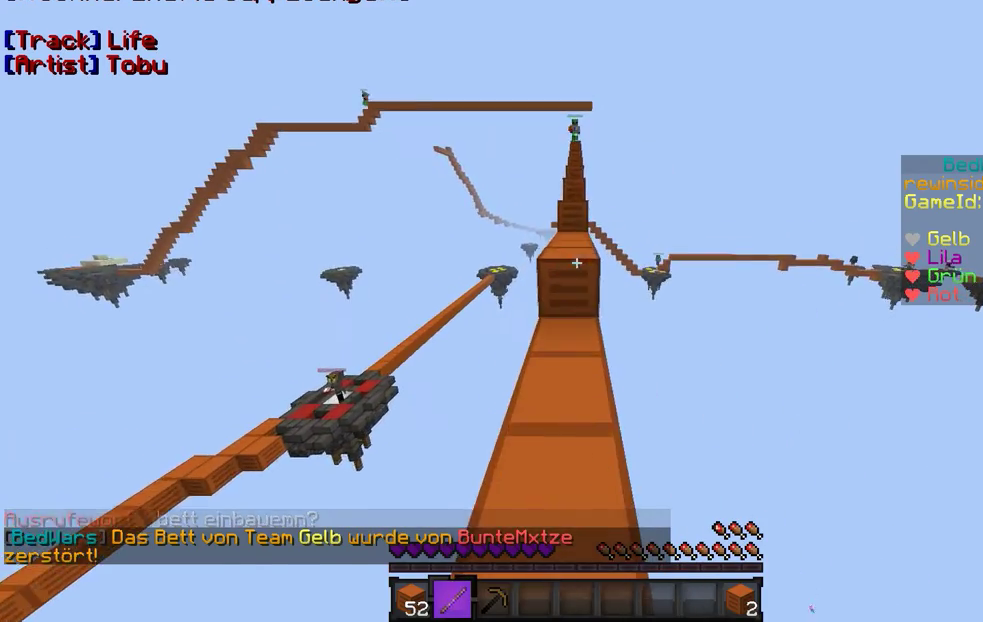
{"keys": ["w"], "mouse": [], "events": [[367, "mouse_right", "up"]]}
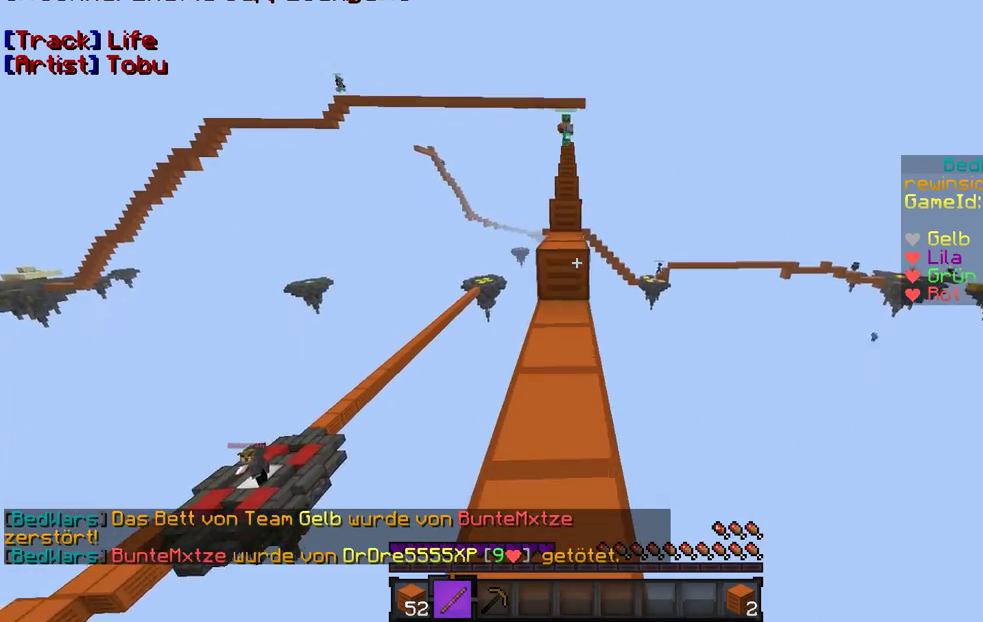
{"keys": ["w"], "mouse": [], "events": []}
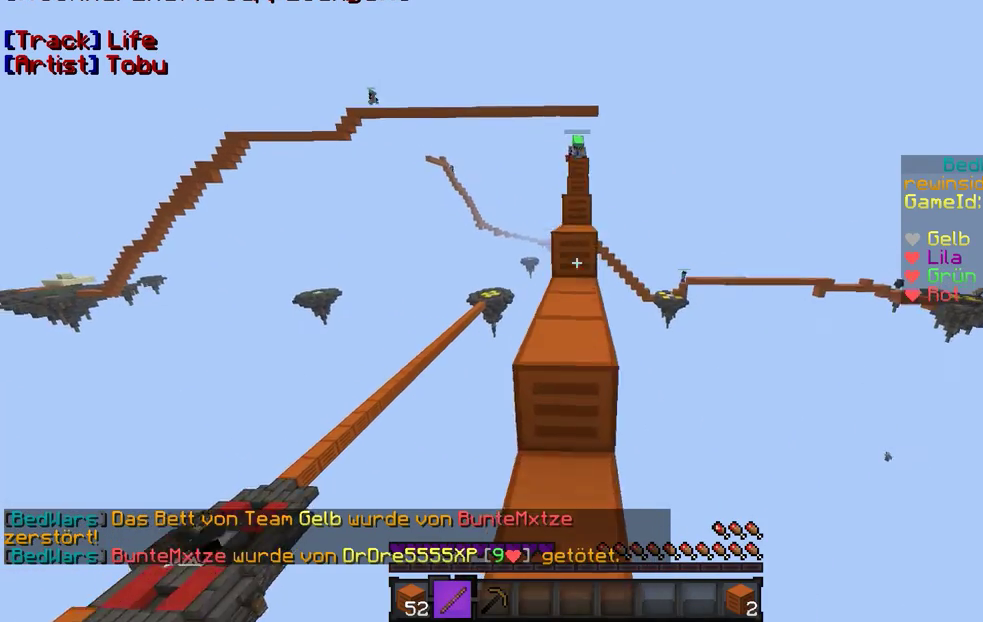
{"keys": ["w"], "mouse": [], "events": []}
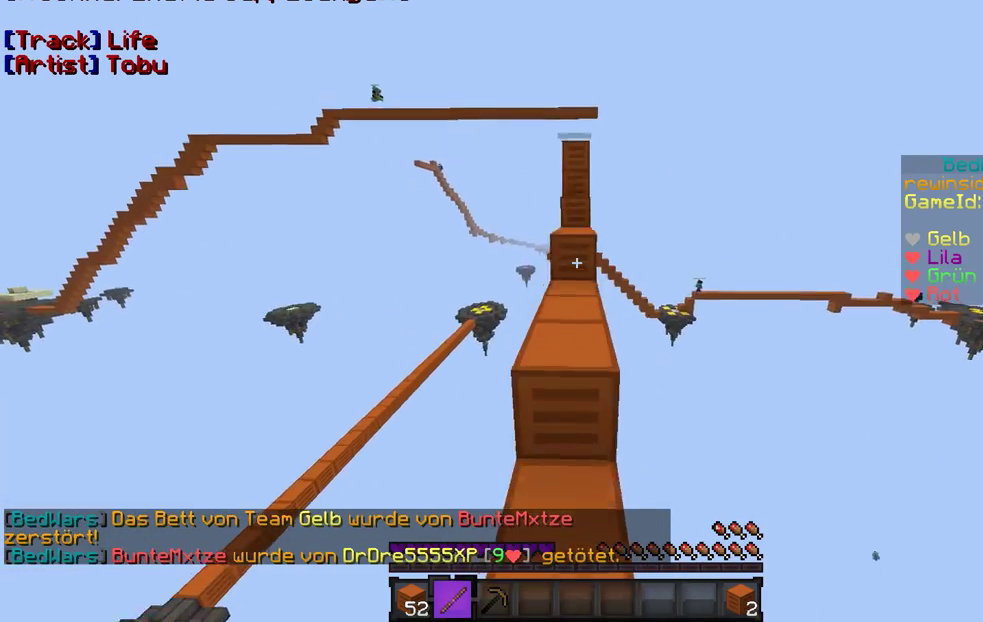
{"keys": ["w"], "mouse": [], "events": []}
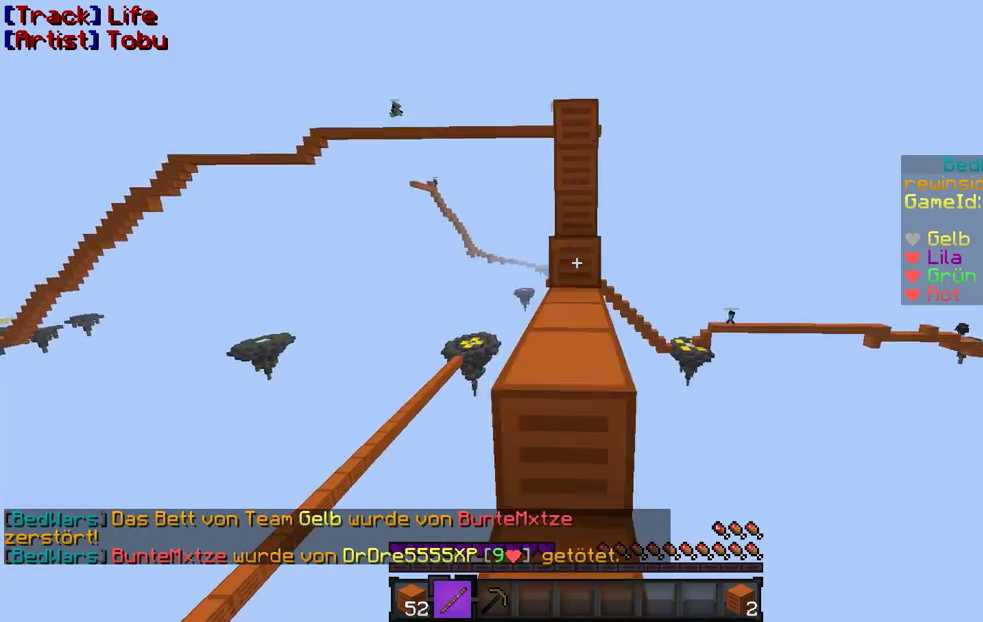
{"keys": [], "mouse": ["right"], "events": [[400, "w", "up"], [500, "mouse_right", "down"]]}
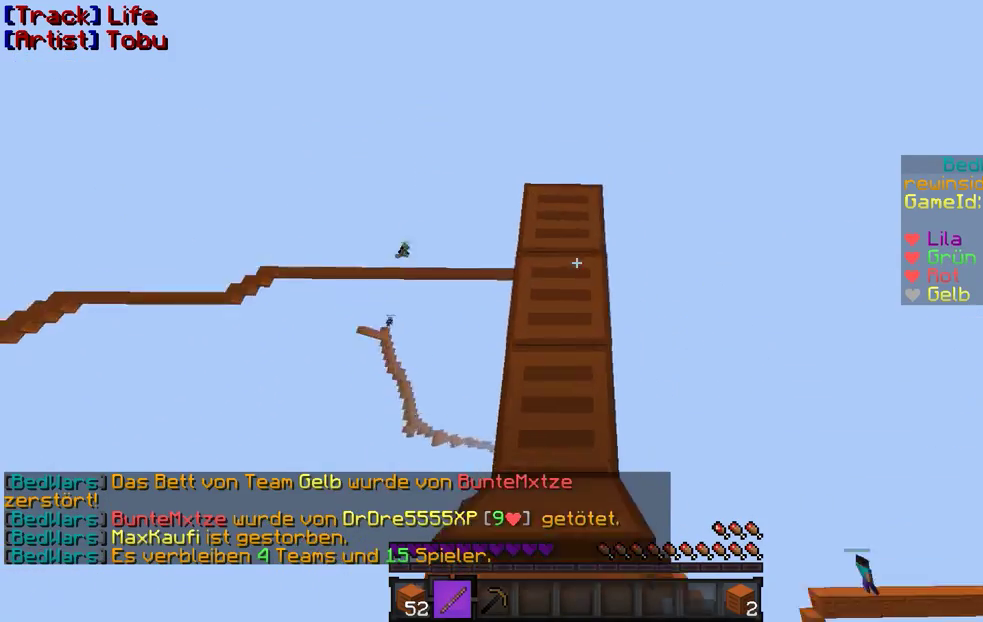
{"keys": ["w"], "mouse": [], "events": [[100, "mouse_left", "down"], [100, "mouse_right", "up"], [167, "mouse_left", "up"], [300, "mouse_right", "down"], [367, "mouse_left", "down"], [400, "mouse_left", "up"], [400, "mouse_right", "up"], [467, "w", "down"]]}
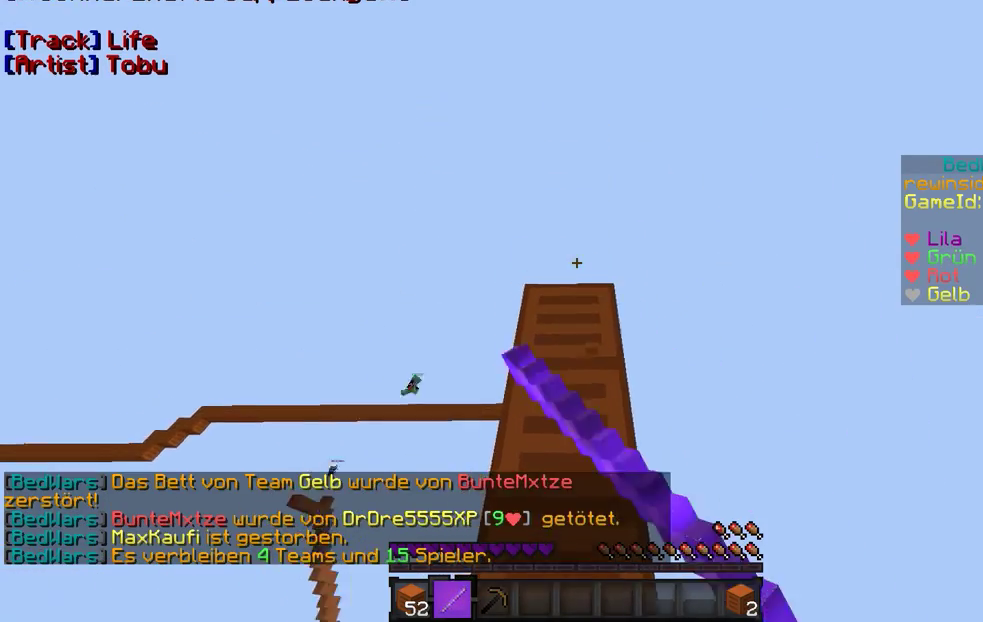
{"keys": [], "mouse": ["right"], "events": [[33, "mouse_right", "down"], [67, "mouse_left", "down"], [100, "mouse_left", "up"], [100, "w", "up"], [167, "mouse_right", "up"], [267, "mouse_right", "down"], [467, "mouse_right", "up"], [500, "mouse_right", "down"]]}
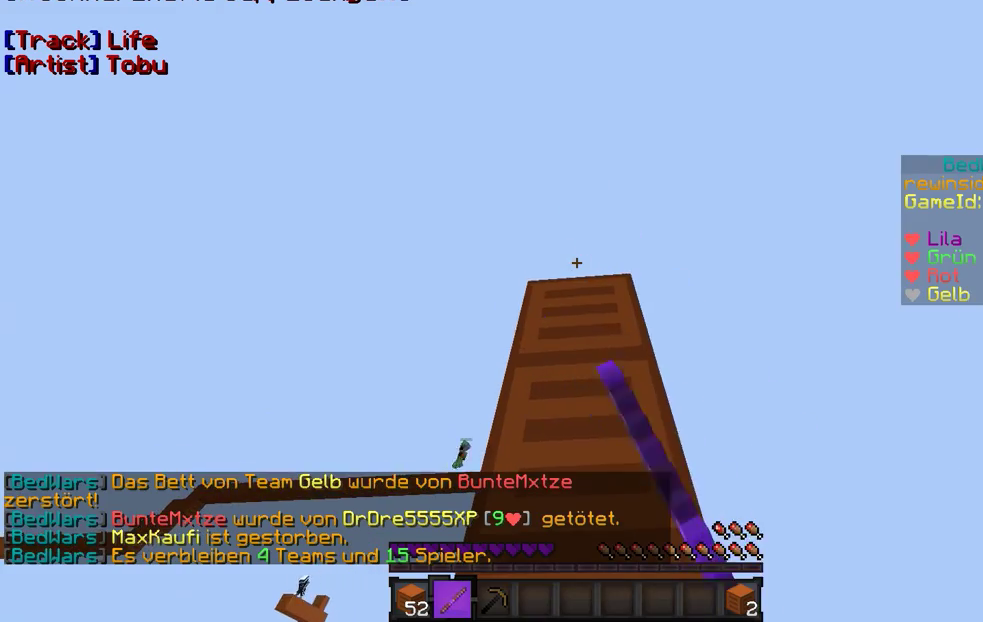
{"keys": [], "mouse": ["right"], "events": [[100, "mouse_left", "down"], [167, "mouse_left", "up"], [200, "mouse_right", "up"], [267, "mouse_right", "down"], [300, "mouse_left", "down"], [367, "mouse_left", "up"]]}
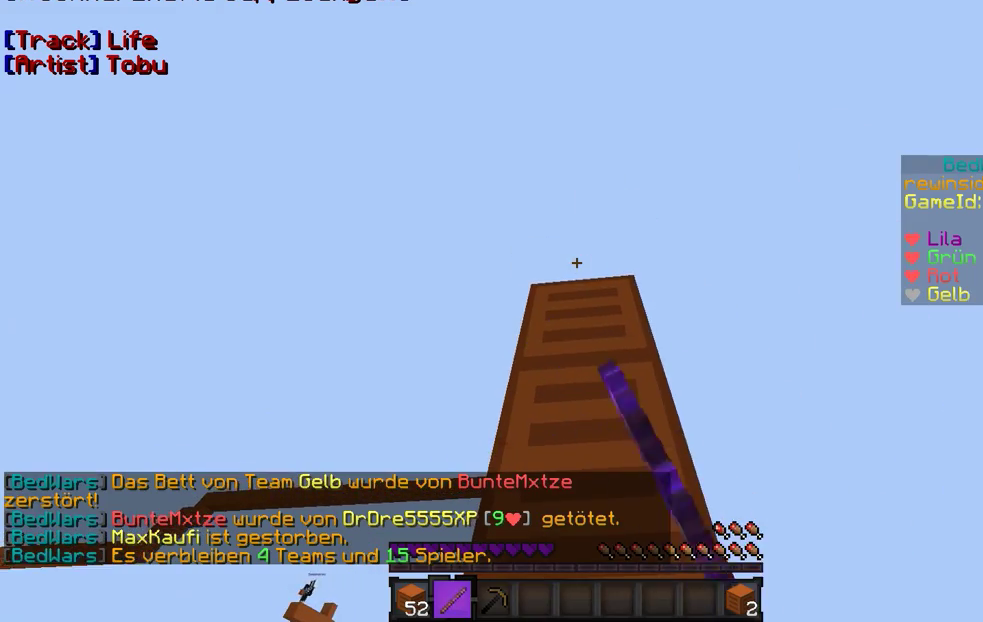
{"keys": [], "mouse": ["right"], "events": [[67, "mouse_left", "down"], [100, "mouse_left", "up"], [167, "mouse_right", "up"], [267, "mouse_left", "down"], [267, "mouse_right", "down"], [300, "mouse_left", "up"], [400, "mouse_right", "up"], [467, "mouse_right", "down"]]}
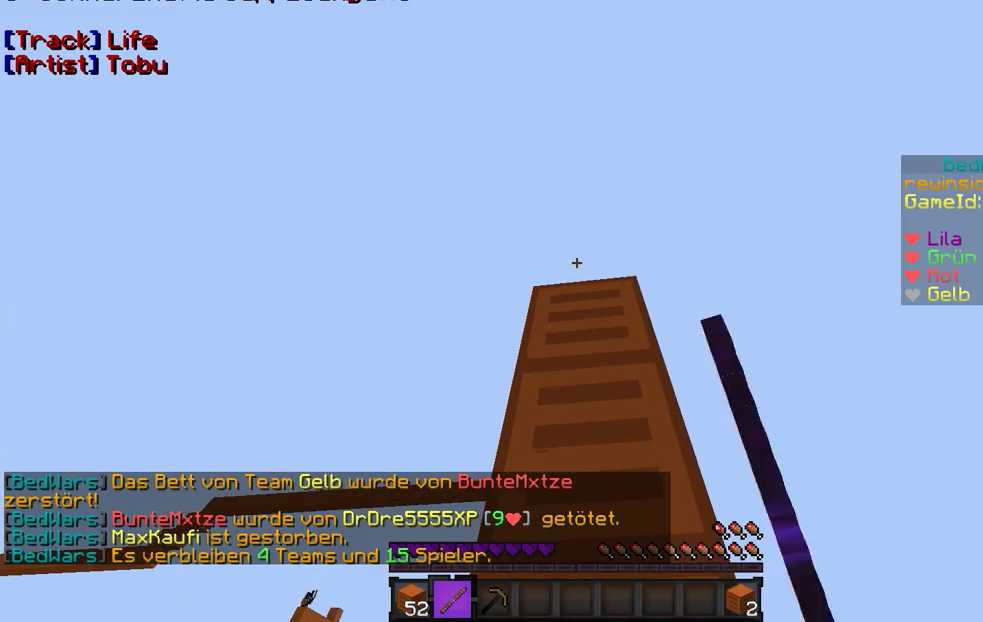
{"keys": [], "mouse": ["left", "right"], "events": [[167, "mouse_right", "up"], [200, "mouse_right", "down"], [300, "mouse_left", "down"], [367, "mouse_left", "up"], [400, "mouse_right", "up"], [500, "mouse_left", "down"], [500, "mouse_right", "down"]]}
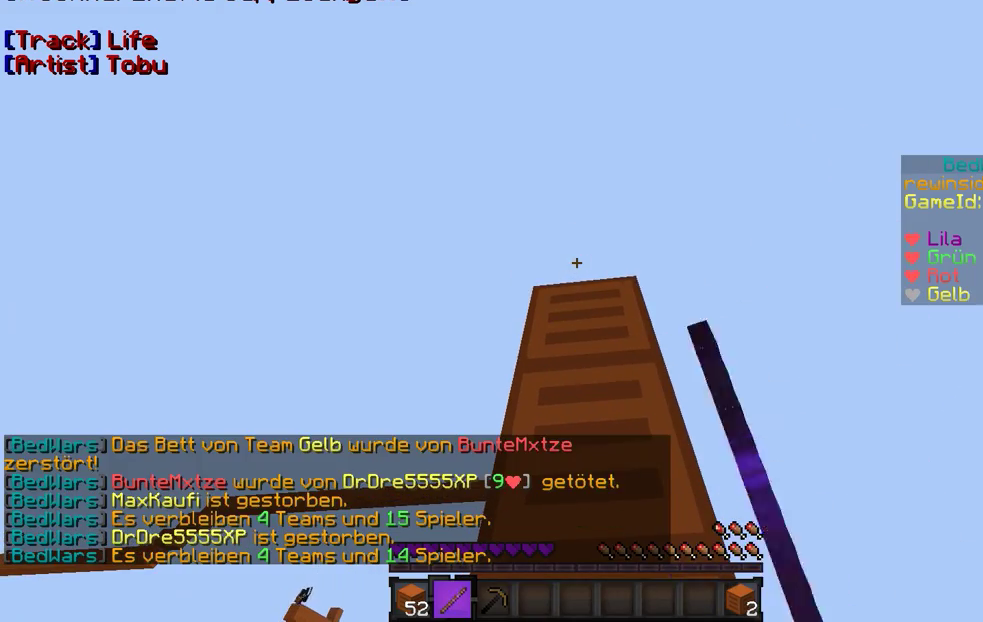
{"keys": ["w"], "mouse": ["left", "right"], "events": [[67, "mouse_left", "up"], [167, "mouse_right", "up"], [200, "mouse_right", "down"], [300, "mouse_left", "down"], [367, "mouse_left", "up"], [367, "w", "down"], [400, "mouse_right", "up"], [467, "mouse_right", "down"], [500, "mouse_left", "down"]]}